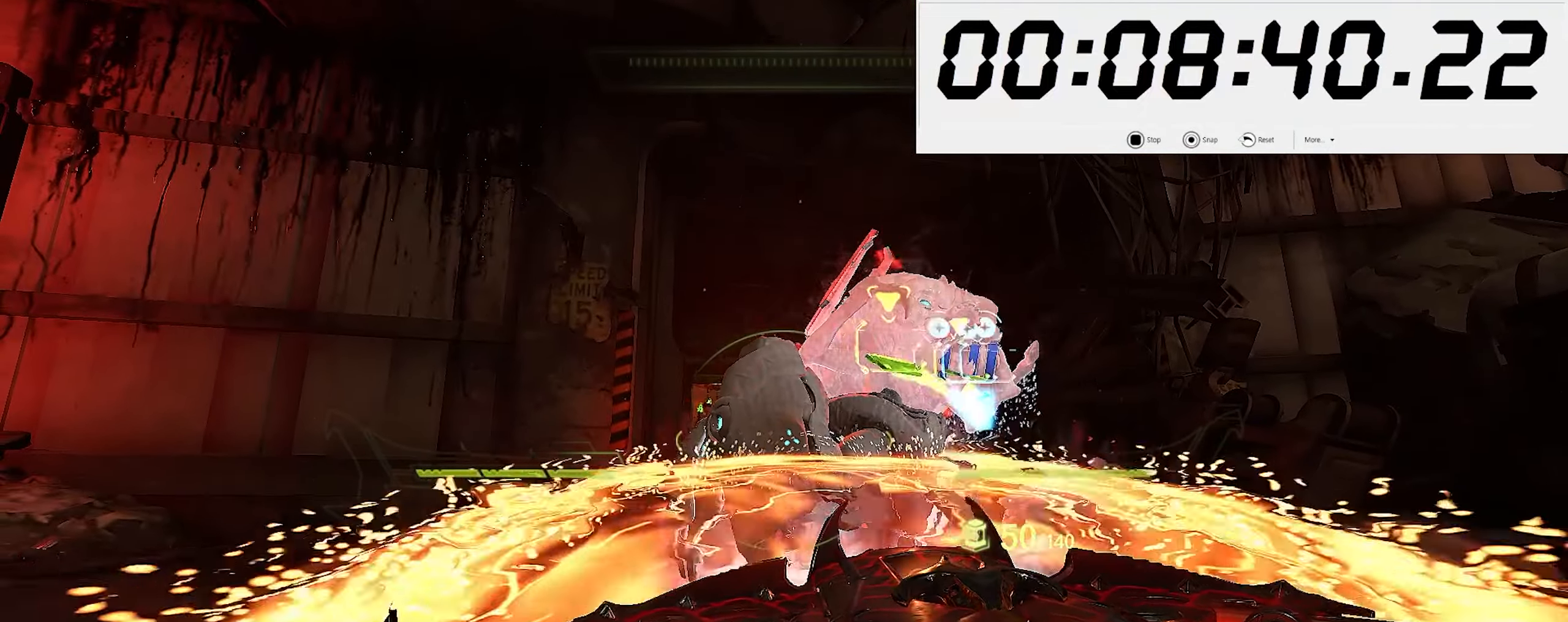
Gameplay with keyboard and mouse; each line is a JSON object with the keys and mouse buttons held at the frame after it. "events" lists presses ("down") and releases ("up") of ".", "/", "0", "1", "2", "3", "4", "5", "6", "7", "8", "9", "a", "alt_l", "alt_r", "b", "backslash", "backspace", "c", "caps_lock", "comma", "ctrl_l", "ctrl_r", "d", "e", "equals", "escape", "f", "f1", "f10", "f11", "f12", "f2", "f3", "f4", "f5", "f6", "f7", "f8", "f9", "g", "h", "i", "j", "k", "l", "lbracket", "m", "minus", "n", "o", "p", "q", "quote", "r", "rbracket", "return", "s", "semicolon", "shift_l", "shift_r", "space", "super_l", "super_r", "t", "tab", "tilde", "u", "v", "w", "x", "y", "z", "mouse_left", "mouse_wheel", "mouse_right", "mouse_mb4" and "mouse_mb5" between this image and that frame as [ms after this image, input, new state], when the widget could be followed in between. "mouse_left", "mouse_wheel", "mouse_right", "mouse_mb4", "mouse_mb5" = the "left", "wheel", "right", "mb4", "mb5" buttons of the "mouse" list. No other keys are recorded. "wheel" means that the mouse wheel is clicked or scrolled. Mouse movement is not recorded.
{"keys": ["space", "w"], "mouse": [], "events": [[83, "5", "down"], [83, "mouse_left", "up"], [83, "mouse_right", "up"], [167, "space", "down"], [217, "5", "up"], [283, "s", "up"], [300, "space", "up"], [383, "w", "down"], [450, "space", "down"]]}
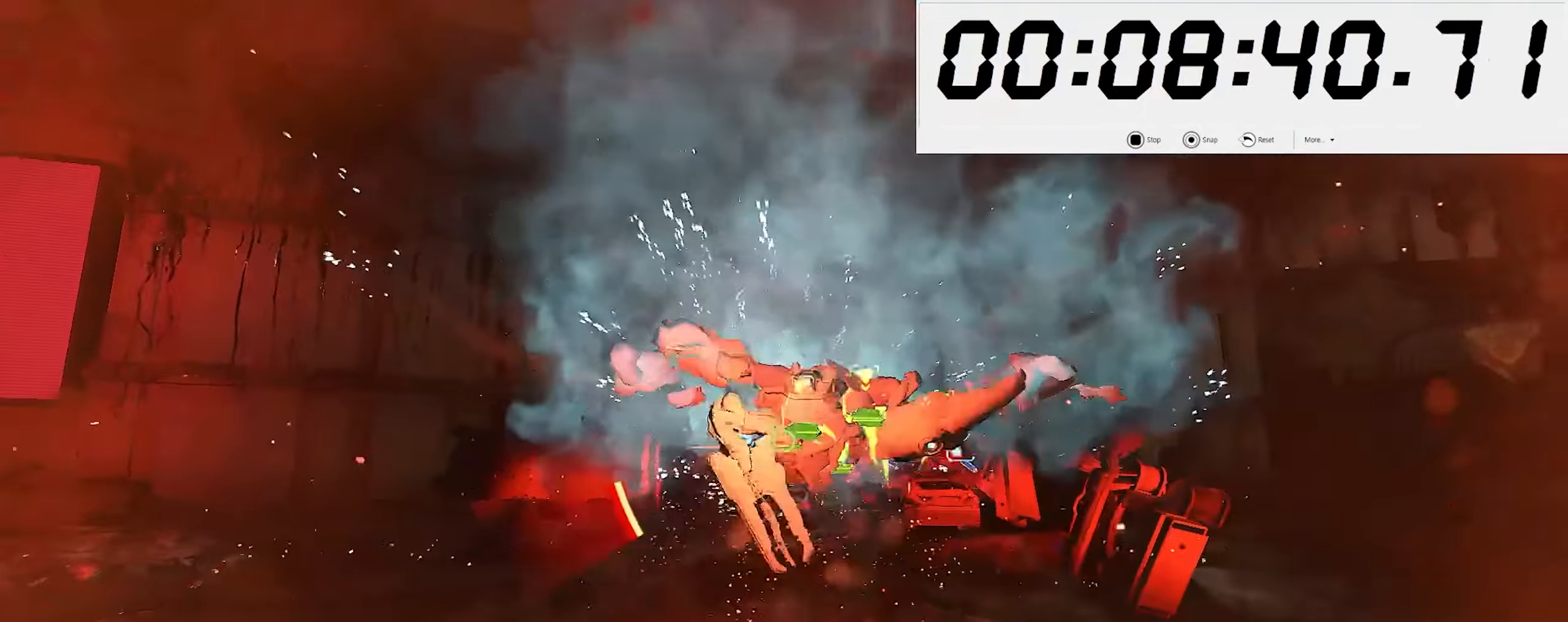
{"keys": [], "mouse": [], "events": [[83, "2", "down"], [100, "space", "up"], [200, "2", "up"], [283, "6", "down"], [333, "6", "up"], [333, "shift_l", "down"], [450, "w", "up"], [467, "shift_l", "up"]]}
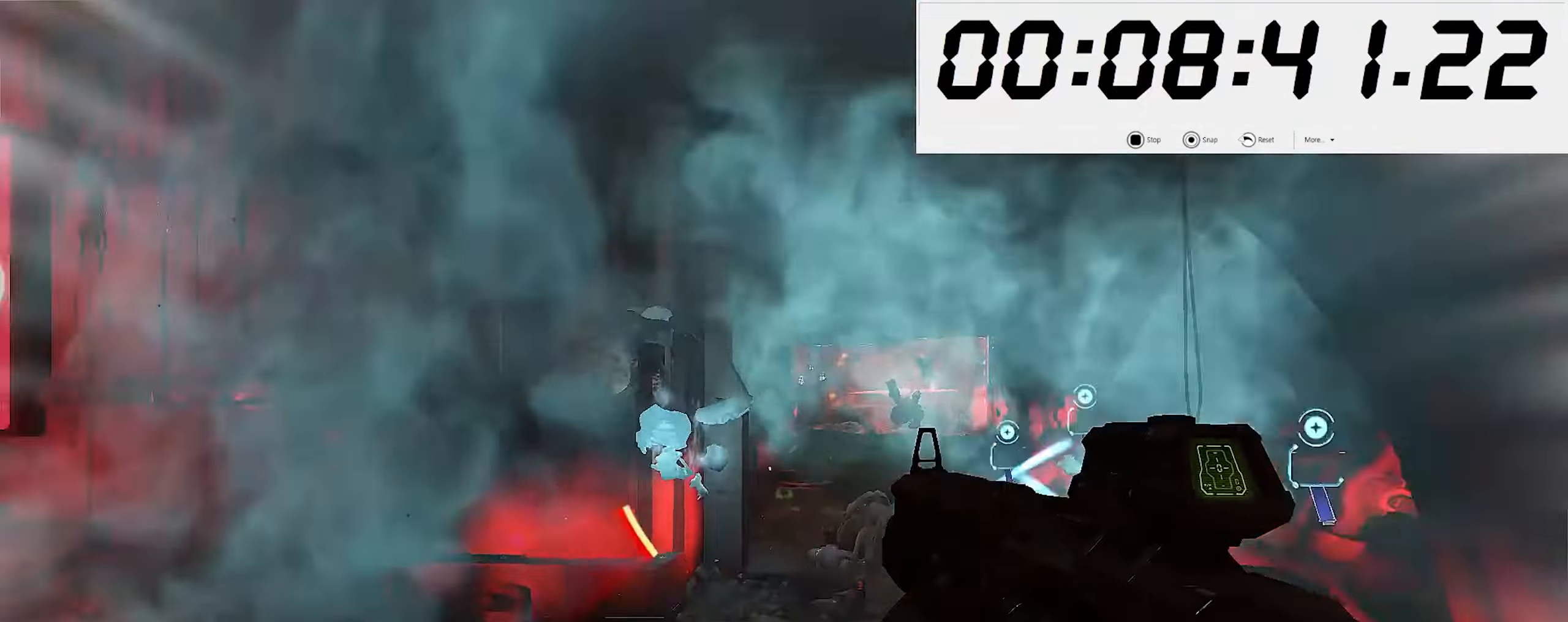
{"keys": ["w"], "mouse": [], "events": [[33, "s", "down"], [50, "s", "up"], [83, "a", "down"], [167, "w", "down"], [250, "5", "down"], [367, "5", "up"], [417, "a", "up"]]}
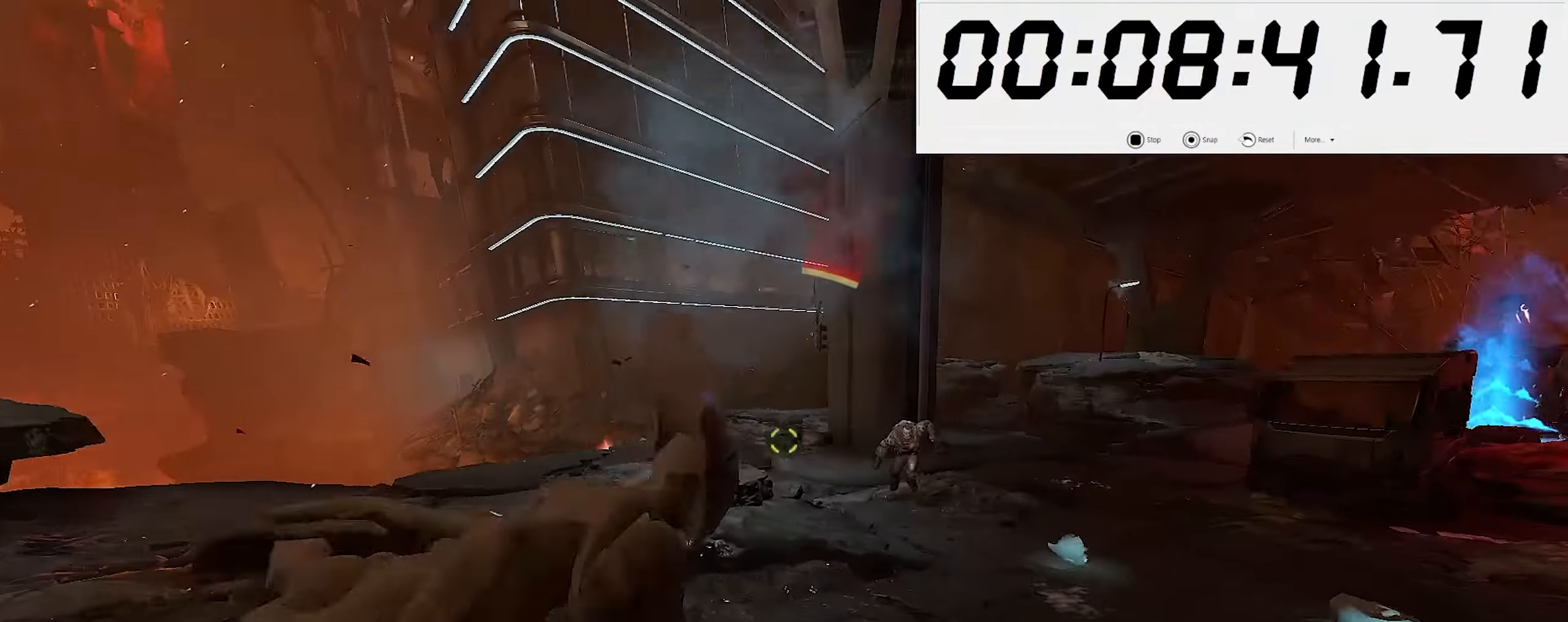
{"keys": ["w"], "mouse": [], "events": [[133, "mouse_right", "down"], [400, "mouse_left", "down"], [450, "2", "down"], [450, "mouse_right", "up"], [484, "mouse_left", "up"], [500, "2", "up"]]}
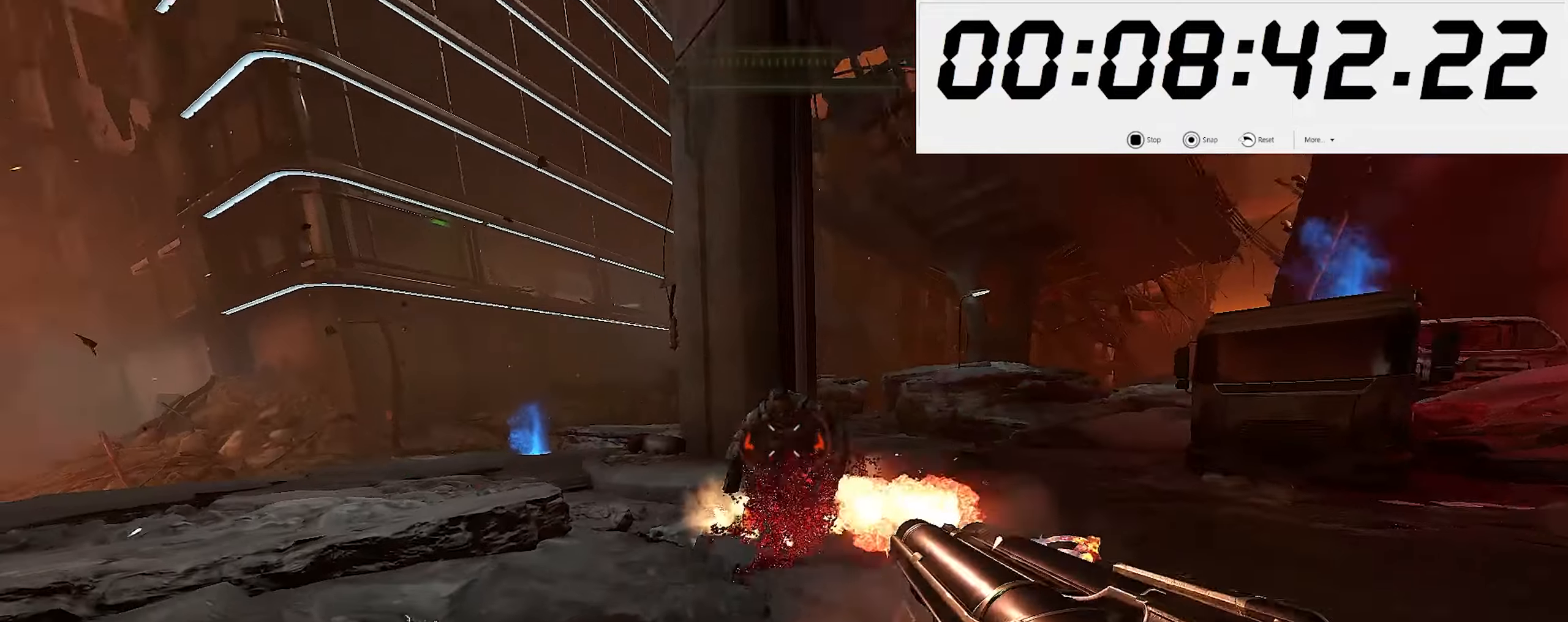
{"keys": ["a", "shift_l", "w"], "mouse": [], "events": [[234, "a", "down"], [434, "shift_l", "down"]]}
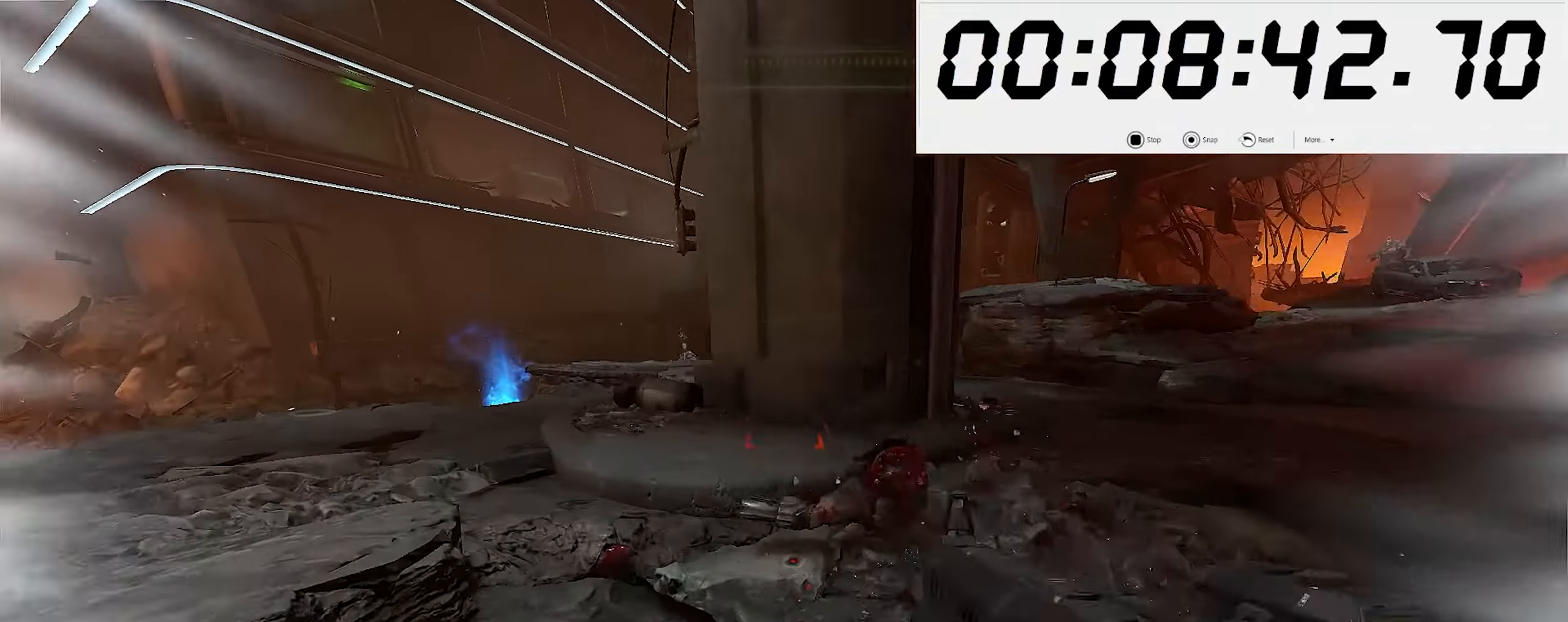
{"keys": ["a", "space", "w"], "mouse": ["right"], "events": [[67, "shift_l", "up"], [434, "space", "down"], [484, "mouse_right", "down"]]}
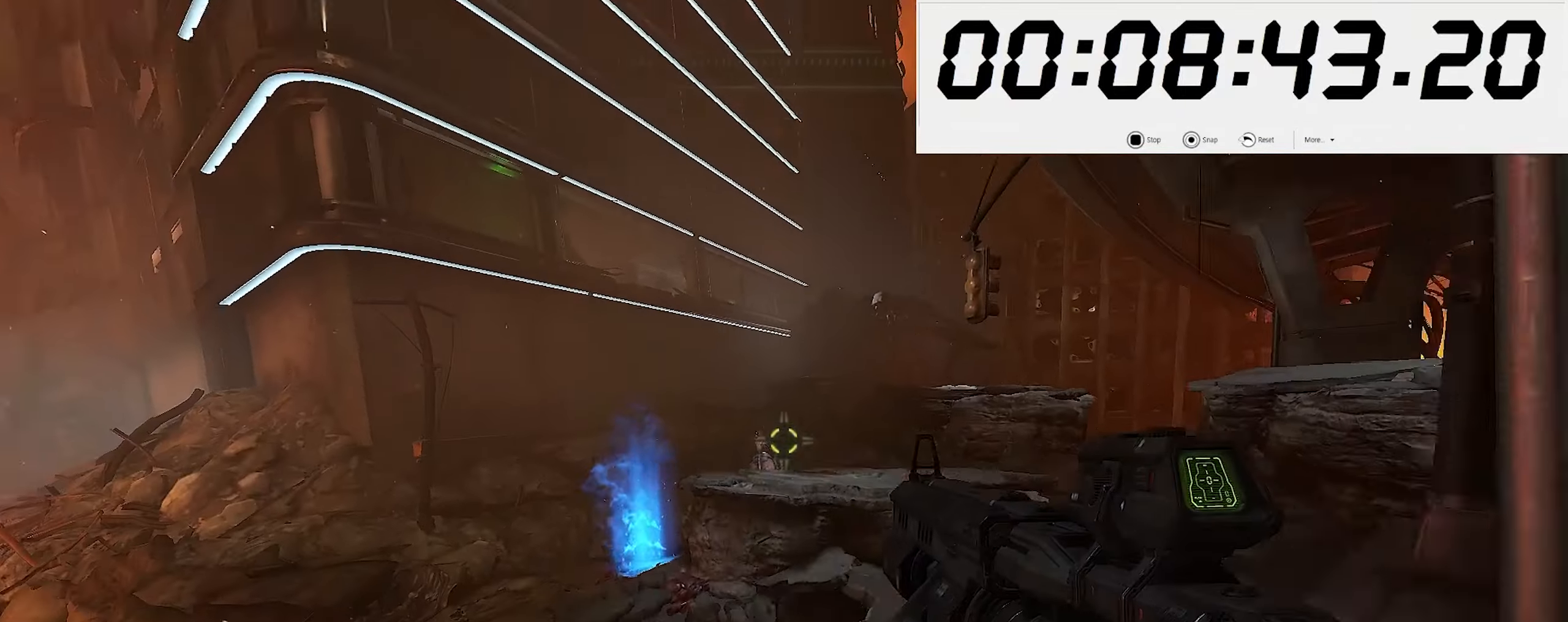
{"keys": ["a", "w"], "mouse": ["left"], "events": [[17, "mouse_left", "down"], [50, "space", "up"], [100, "6", "down"], [117, "mouse_left", "up"], [117, "mouse_right", "up"], [200, "space", "down"], [217, "6", "up"], [317, "space", "up"], [467, "mouse_left", "down"]]}
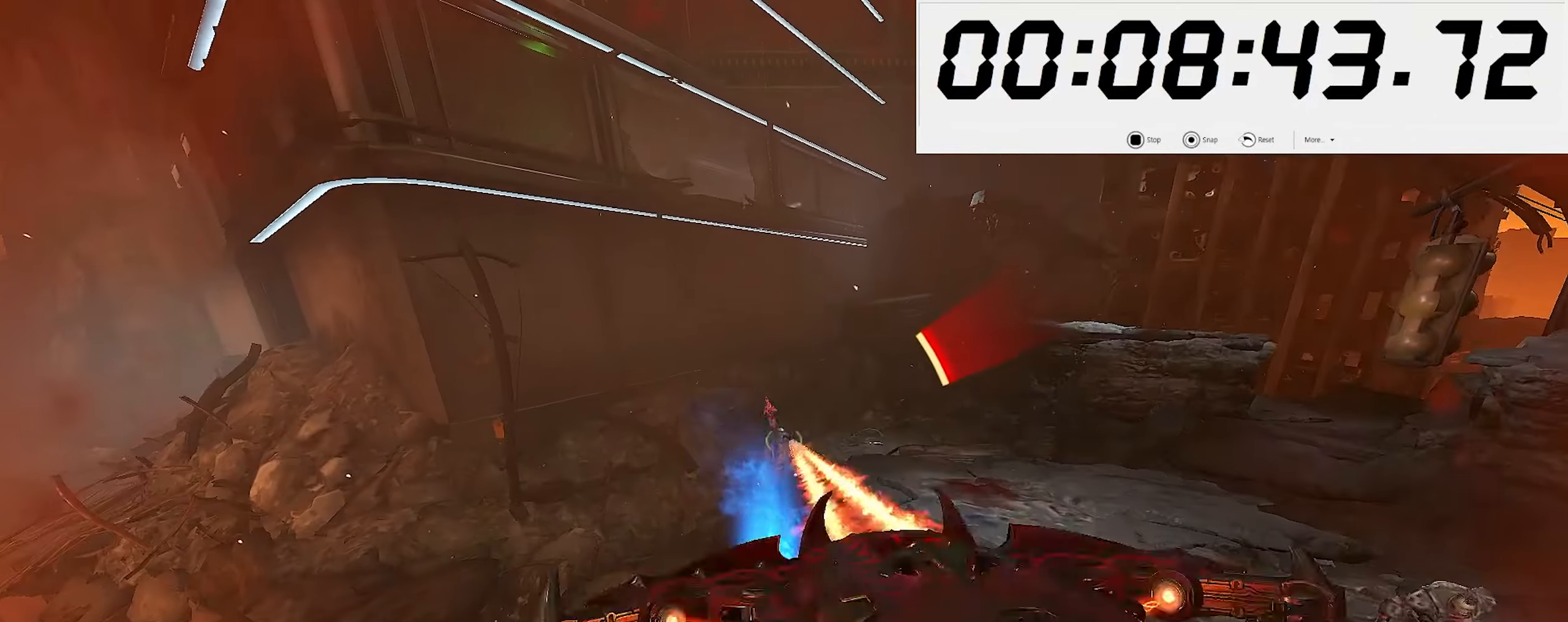
{"keys": ["w"], "mouse": [], "events": [[34, "shift_l", "down"], [50, "mouse_left", "up"], [150, "a", "up"], [184, "shift_l", "up"], [200, "4", "down"], [250, "2", "down"], [317, "4", "up"], [334, "2", "up"]]}
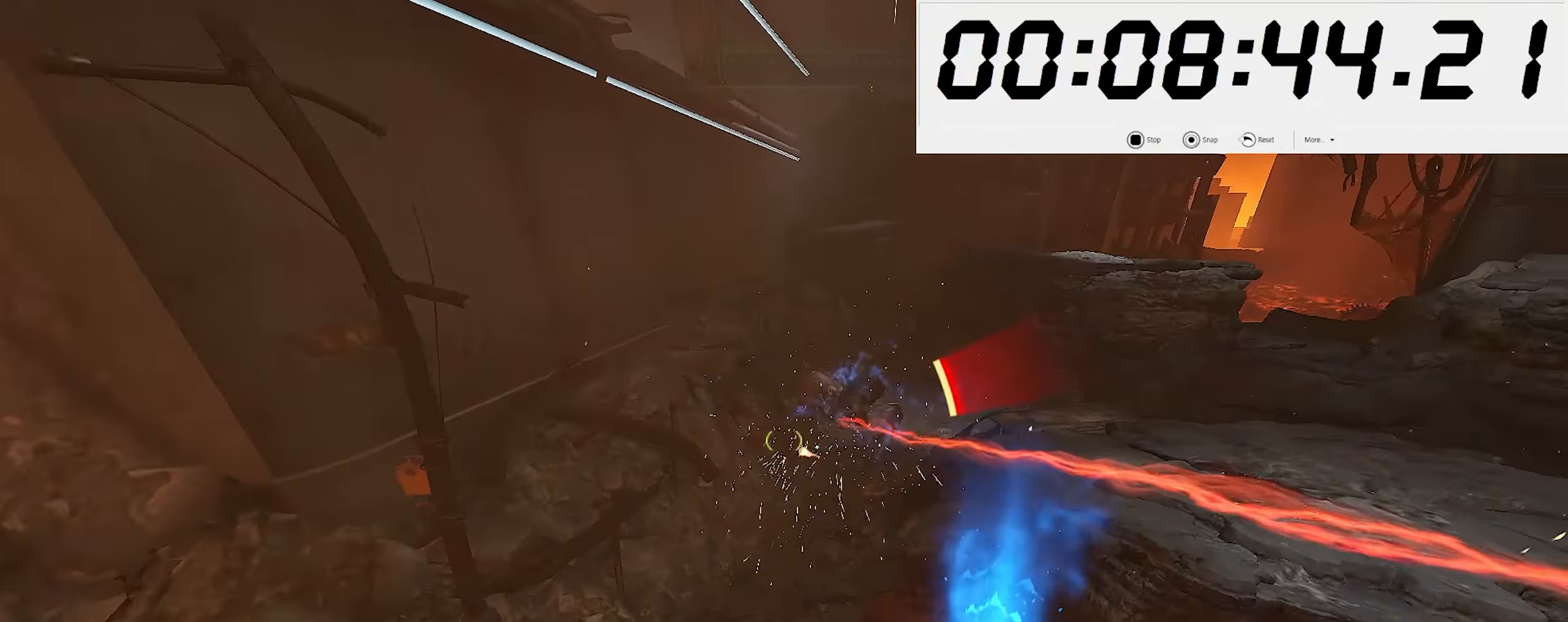
{"keys": ["s"], "mouse": ["left"], "events": [[67, "mouse_right", "down"], [117, "mouse_left", "down"], [184, "4", "down"], [200, "mouse_left", "up"], [200, "mouse_right", "up"], [300, "4", "up"], [367, "w", "up"], [434, "s", "down"], [467, "mouse_left", "down"]]}
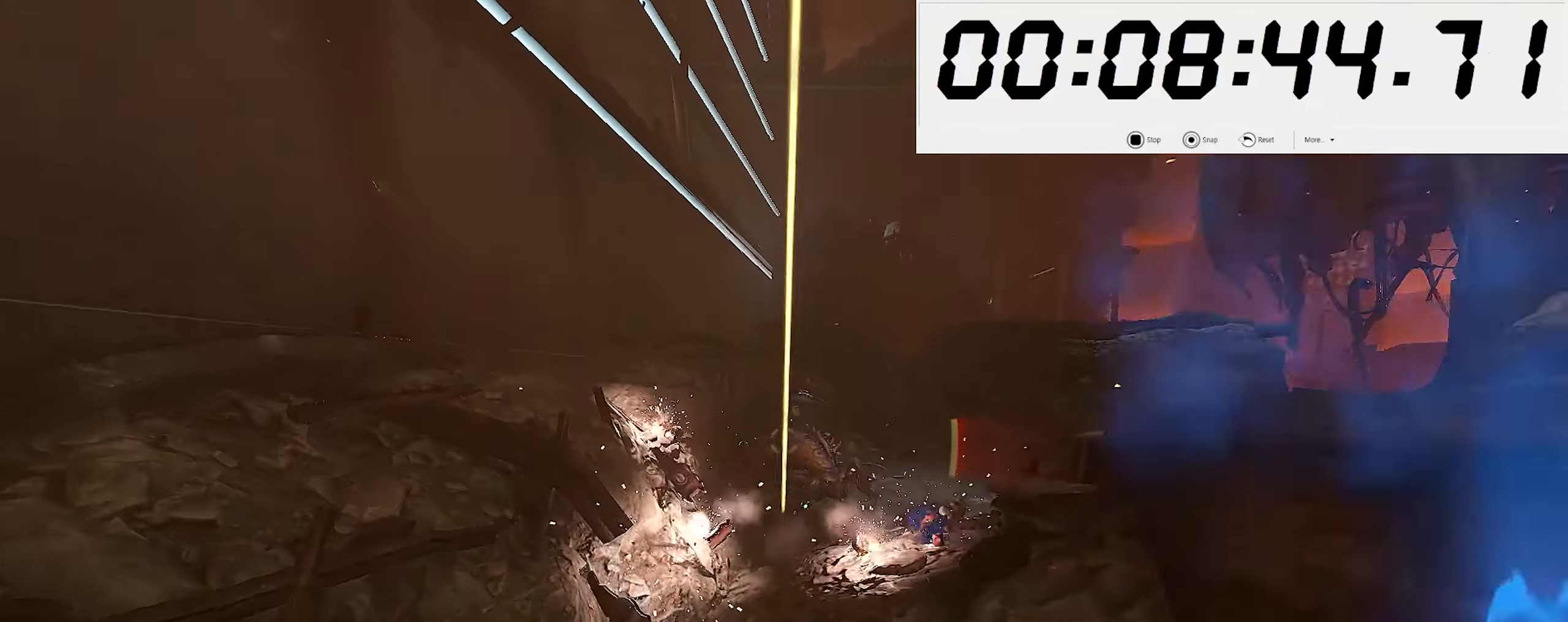
{"keys": ["shift_l", "w"], "mouse": [], "events": [[17, "5", "down"], [50, "mouse_left", "up"], [150, "5", "up"], [150, "s", "up"], [234, "w", "down"], [417, "shift_l", "down"]]}
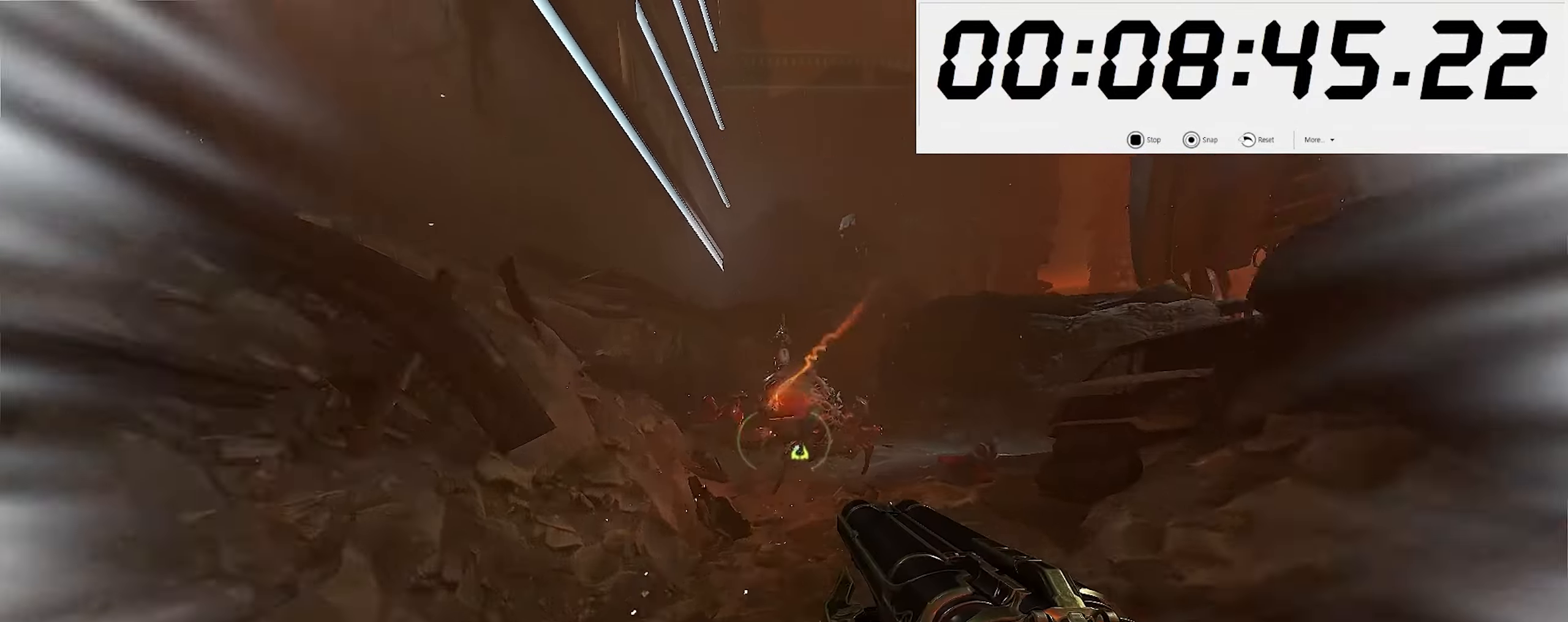
{"keys": ["w"], "mouse": [], "events": [[50, "shift_l", "up"], [167, "mouse_left", "down"], [234, "mouse_left", "up"], [300, "2", "down"], [384, "2", "up"]]}
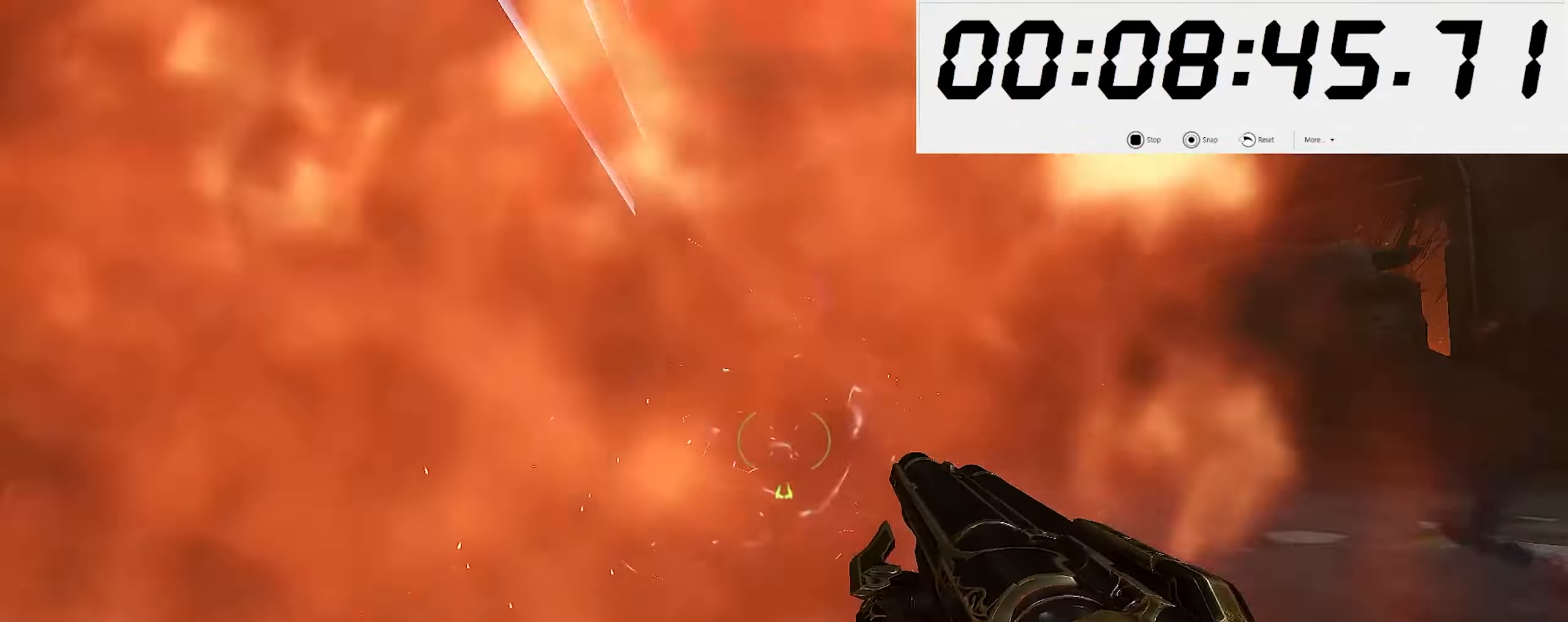
{"keys": ["space", "w"], "mouse": [], "events": [[184, "space", "down"], [250, "5", "down"], [334, "space", "up"], [367, "5", "up"], [417, "space", "down"]]}
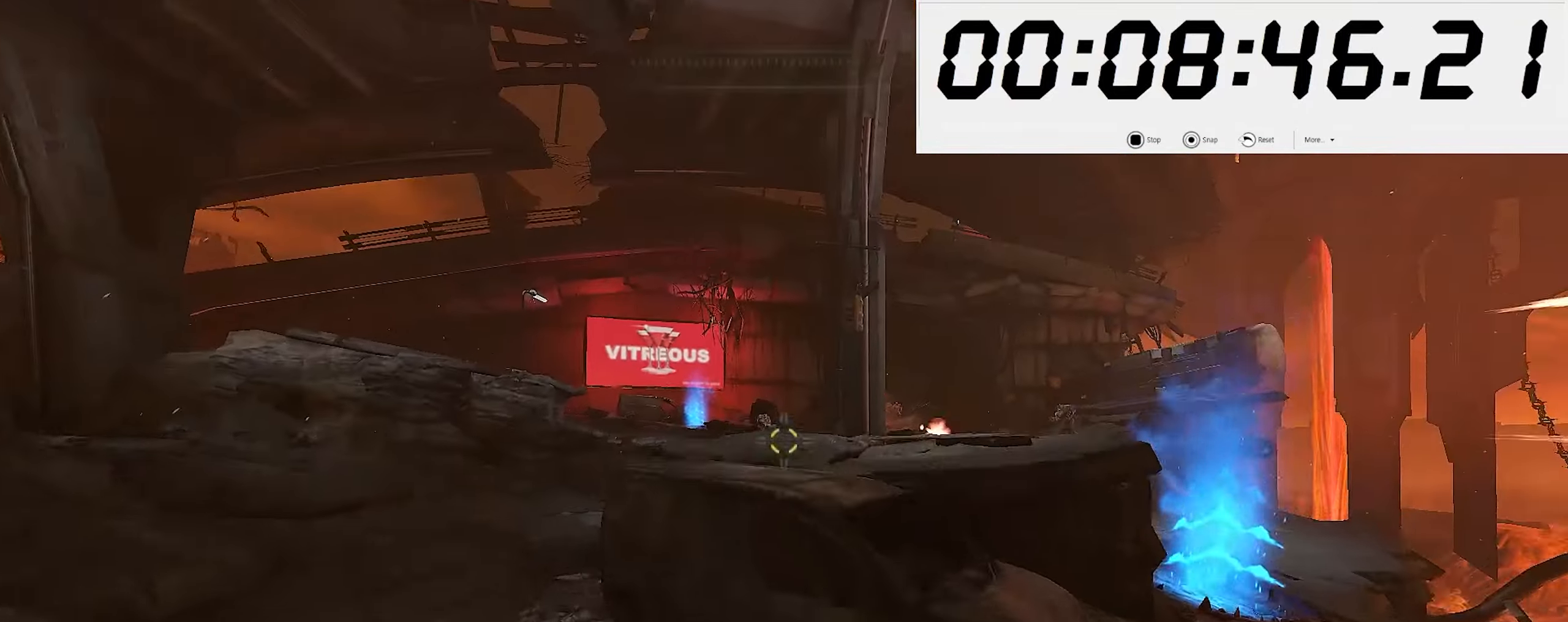
{"keys": ["2", "w"], "mouse": [], "events": [[50, "space", "up"], [84, "shift_l", "down"], [234, "shift_l", "up"], [484, "2", "down"]]}
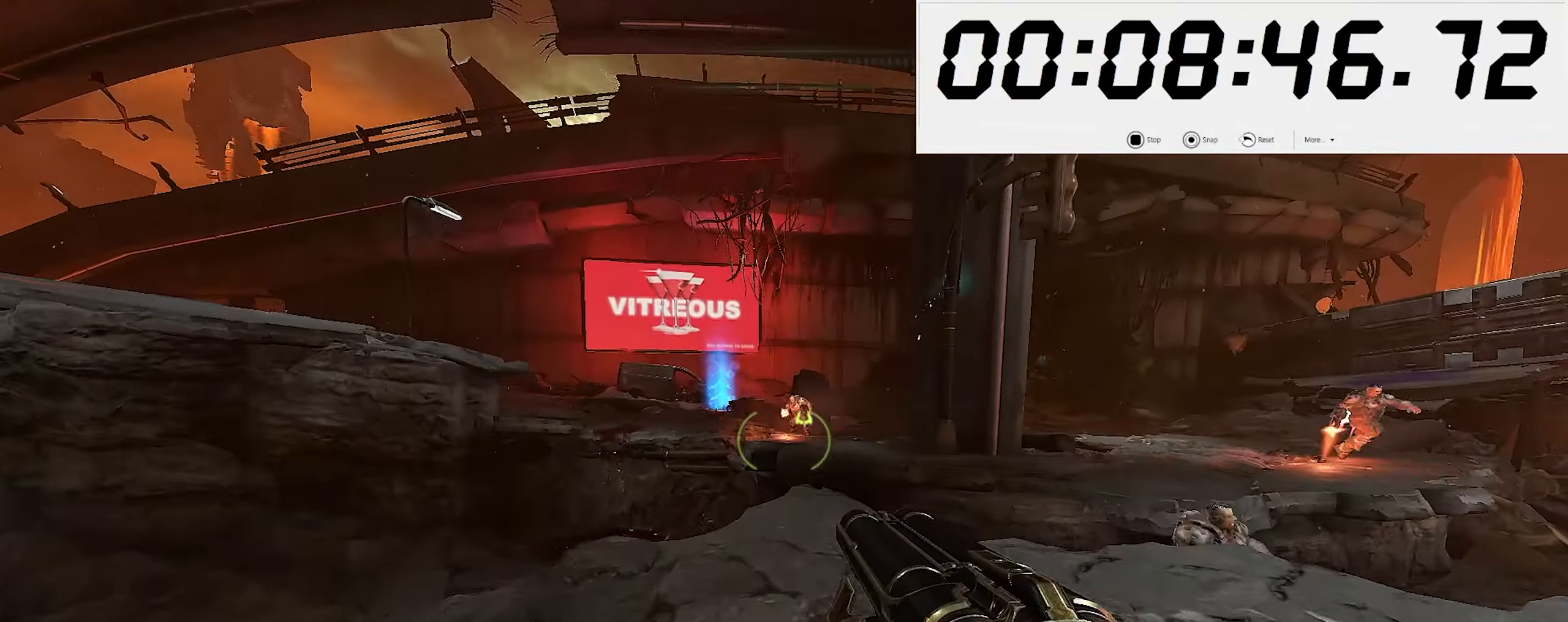
{"keys": ["space", "w"], "mouse": [], "events": [[84, "2", "up"], [267, "mouse_right", "down"], [334, "mouse_left", "down"], [367, "1", "down"], [417, "mouse_left", "up"], [417, "mouse_right", "up"], [433, "1", "up"], [433, "space", "down"]]}
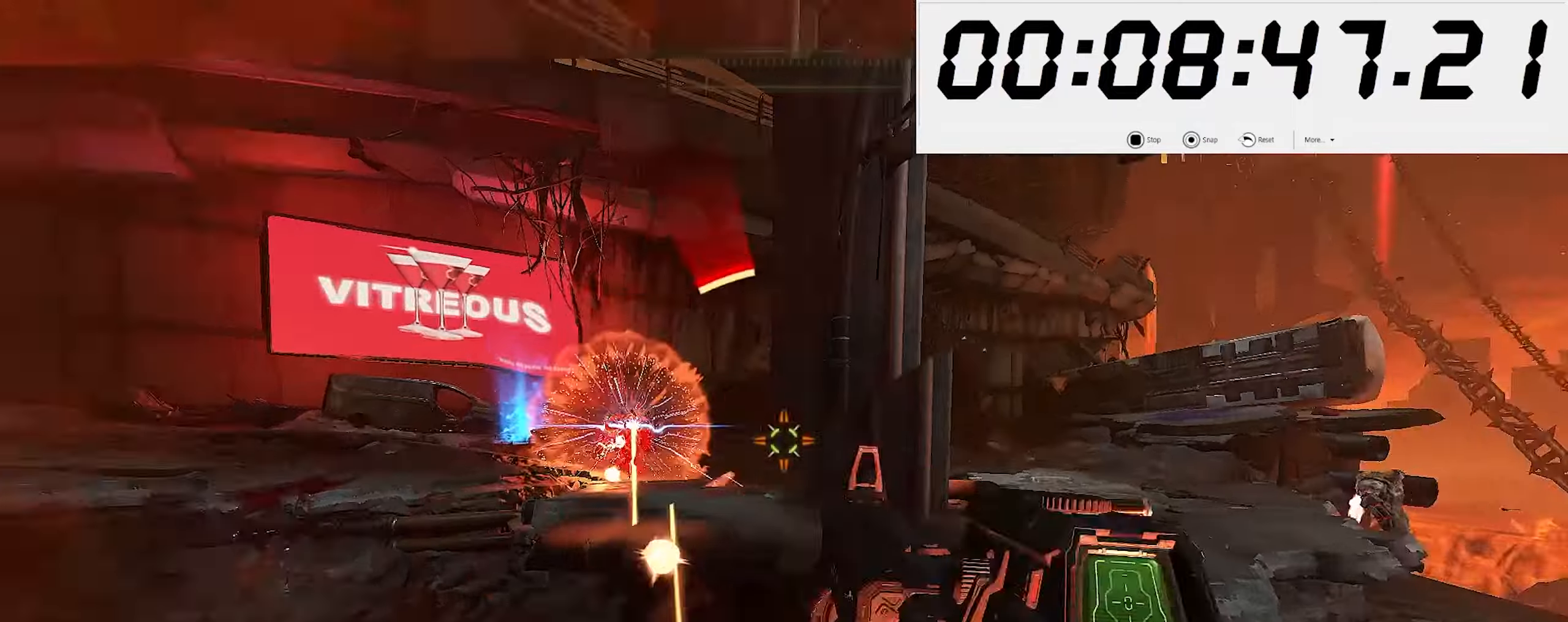
{"keys": ["s"], "mouse": [], "events": [[33, "d", "down"], [66, "space", "up"], [166, "space", "down"], [200, "w", "up"], [233, "2", "down"], [300, "space", "up"], [333, "2", "up"], [416, "s", "down"], [483, "d", "up"]]}
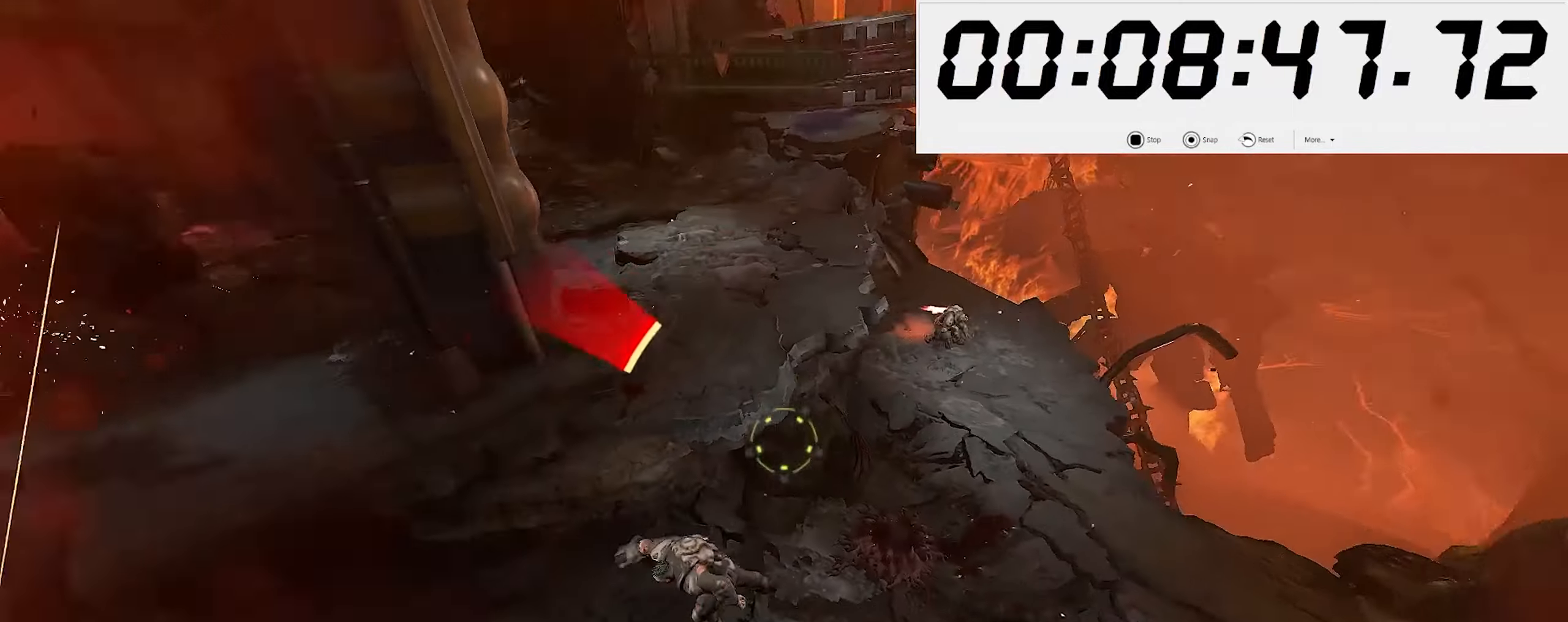
{"keys": ["w"], "mouse": [], "events": [[83, "mouse_right", "down"], [133, "mouse_left", "down"], [183, "5", "down"], [200, "mouse_right", "up"], [200, "s", "up"], [250, "mouse_left", "up"], [266, "5", "up"], [283, "w", "down"]]}
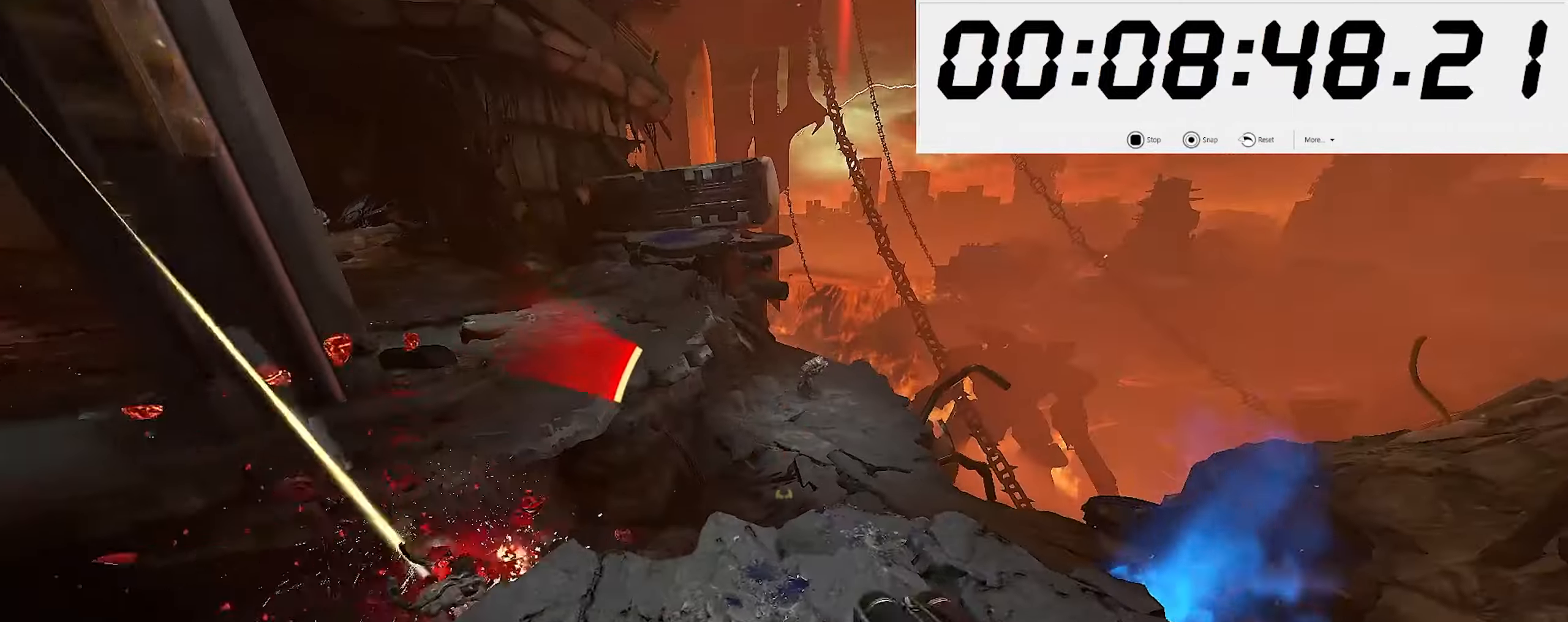
{"keys": ["w"], "mouse": ["left"], "events": [[16, "2", "down"], [116, "2", "up"], [283, "space", "down"], [383, "mouse_right", "down"], [400, "space", "up"], [416, "mouse_left", "down"], [500, "mouse_right", "up"]]}
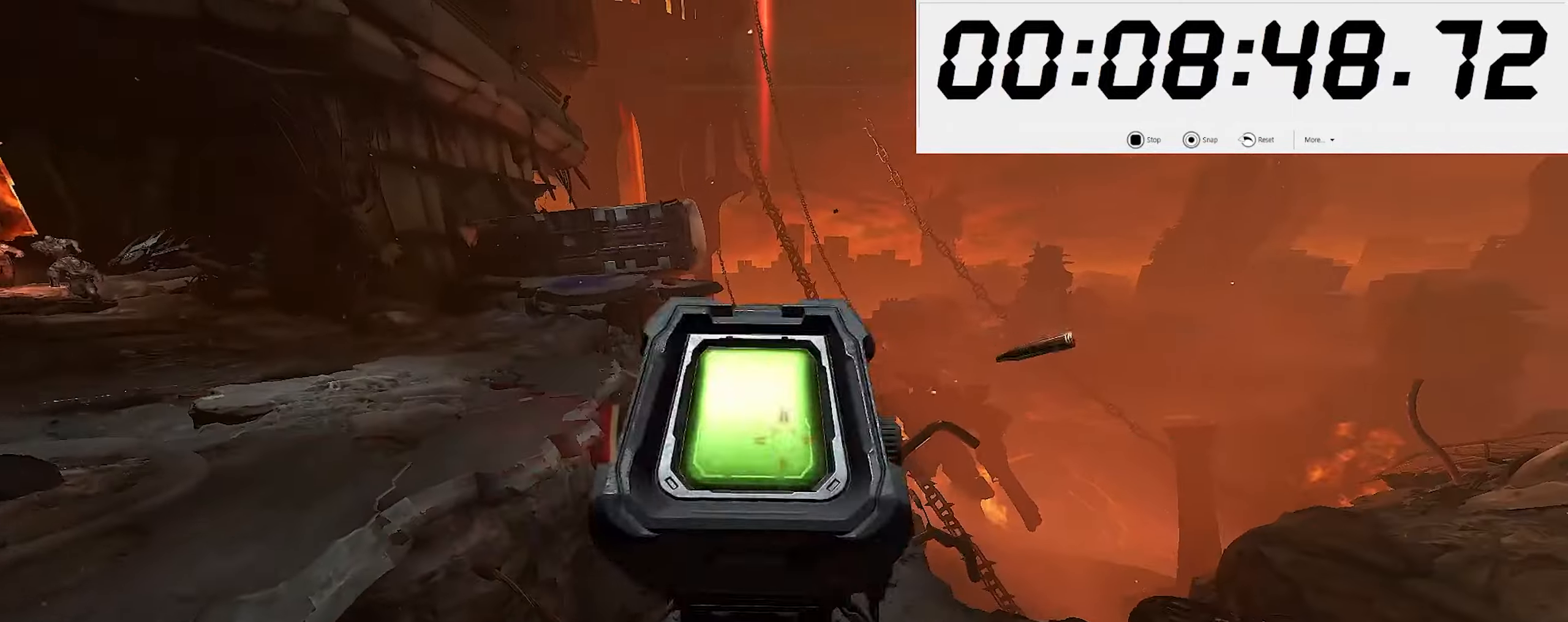
{"keys": ["w"], "mouse": [], "events": [[16, "1", "down"], [16, "mouse_left", "up"], [100, "space", "down"], [133, "1", "up"], [250, "space", "up"], [366, "shift_l", "down"], [483, "shift_l", "up"]]}
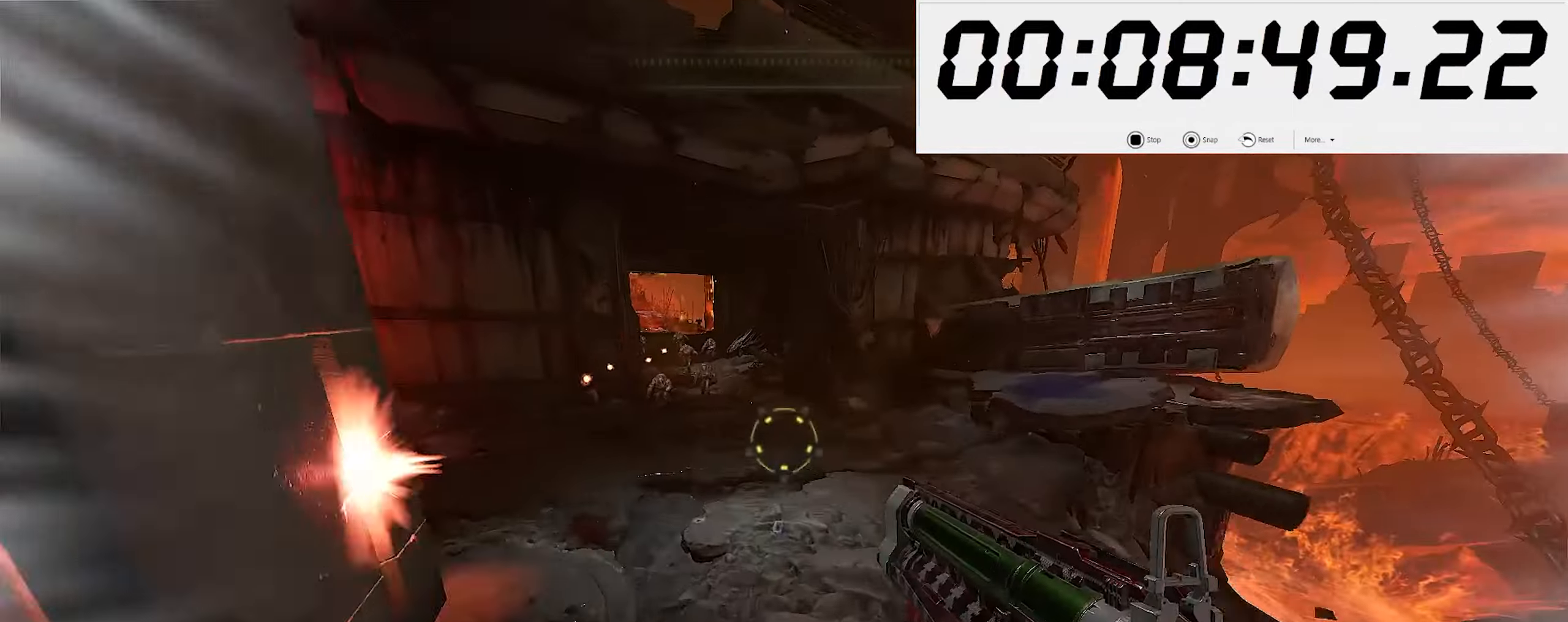
{"keys": ["w"], "mouse": ["left", "right"], "events": [[400, "mouse_right", "down"], [466, "mouse_left", "down"]]}
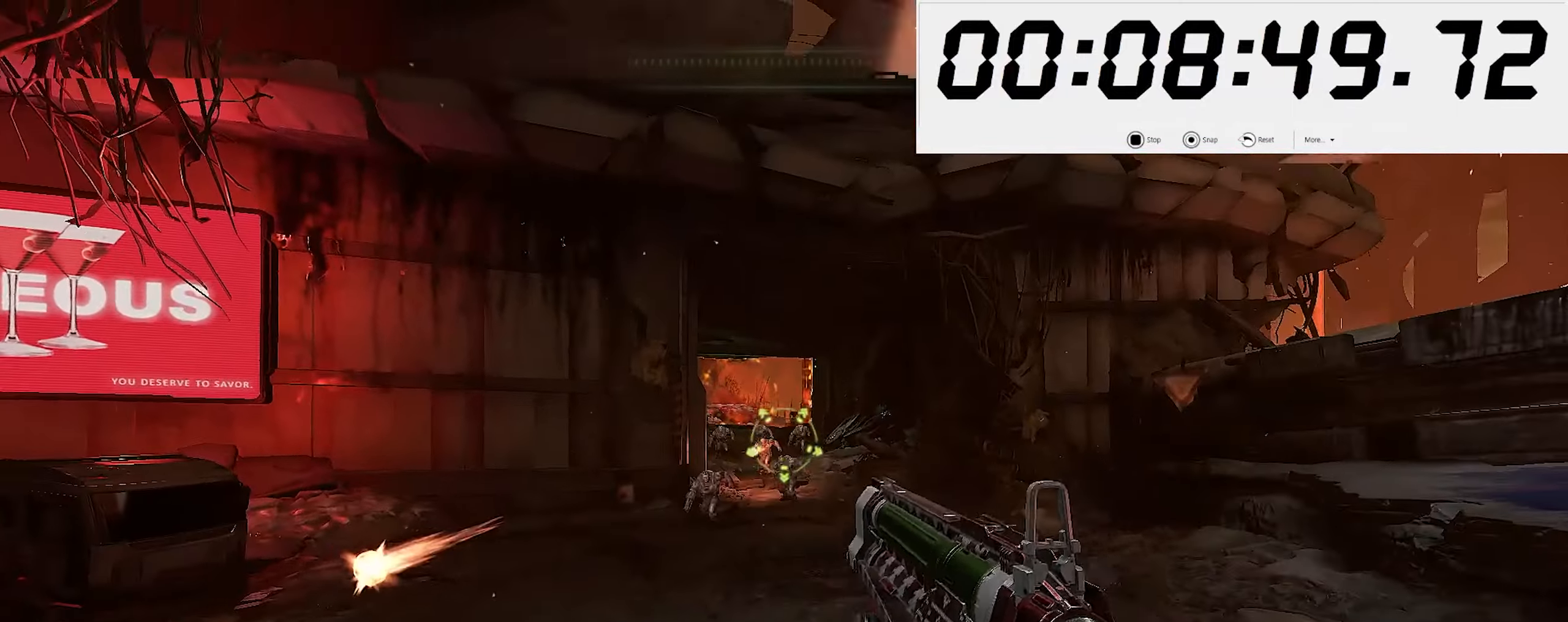
{"keys": ["space", "w"], "mouse": [], "events": [[33, "mouse_left", "up"], [33, "mouse_right", "up"], [200, "d", "down"], [300, "space", "down"], [400, "space", "up"], [466, "space", "down"], [500, "d", "up"]]}